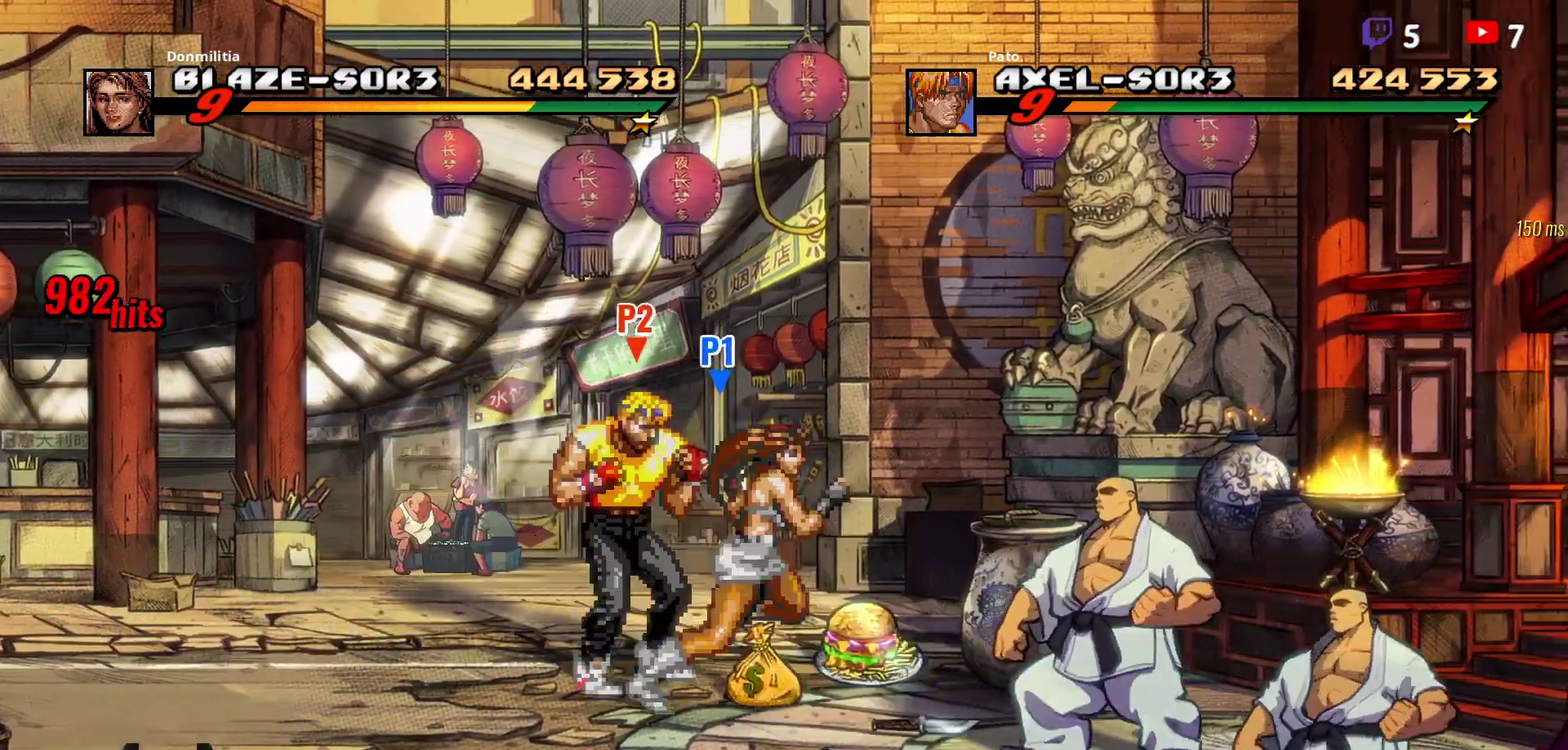
Gameplay with a controller (Xbox layout); each line is a JSON object with the inputs held at the frame after it. "events" lists button and stick changes between this image and that frame as [ms after this image, input, new state], when the widget could be followed in between. Not read: L3 R3 left_stick.
{"buttons": ["B", "DPAD_RIGHT"], "right_stick": "center", "events": [[83, "Y", "up"], [233, "DPAD_RIGHT", "down"], [433, "B", "down"]]}
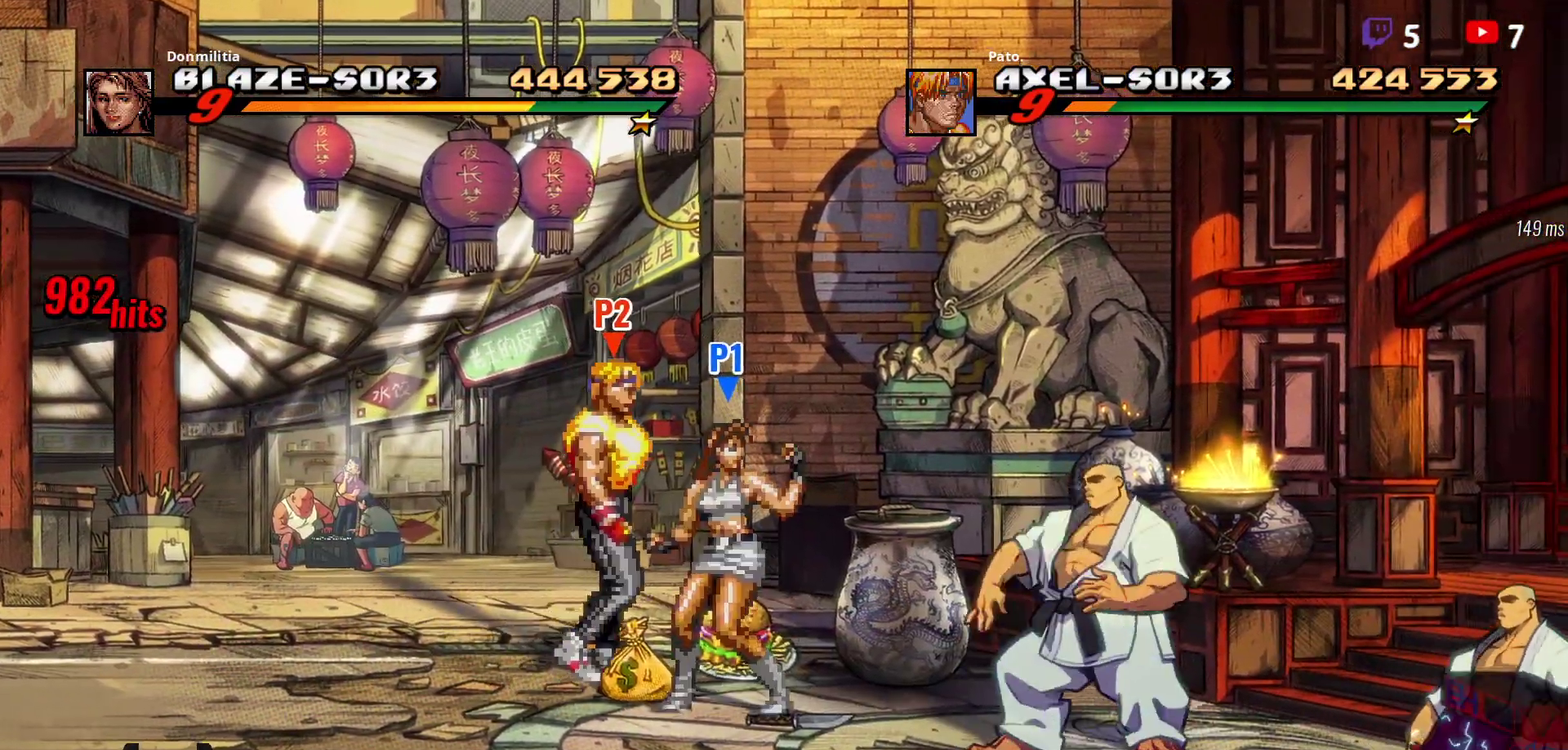
{"buttons": ["DPAD_UP", "DPAD_RIGHT"], "right_stick": "center", "events": [[33, "B", "up"], [150, "DPAD_DOWN", "down"], [317, "DPAD_DOWN", "up"], [383, "DPAD_UP", "down"]]}
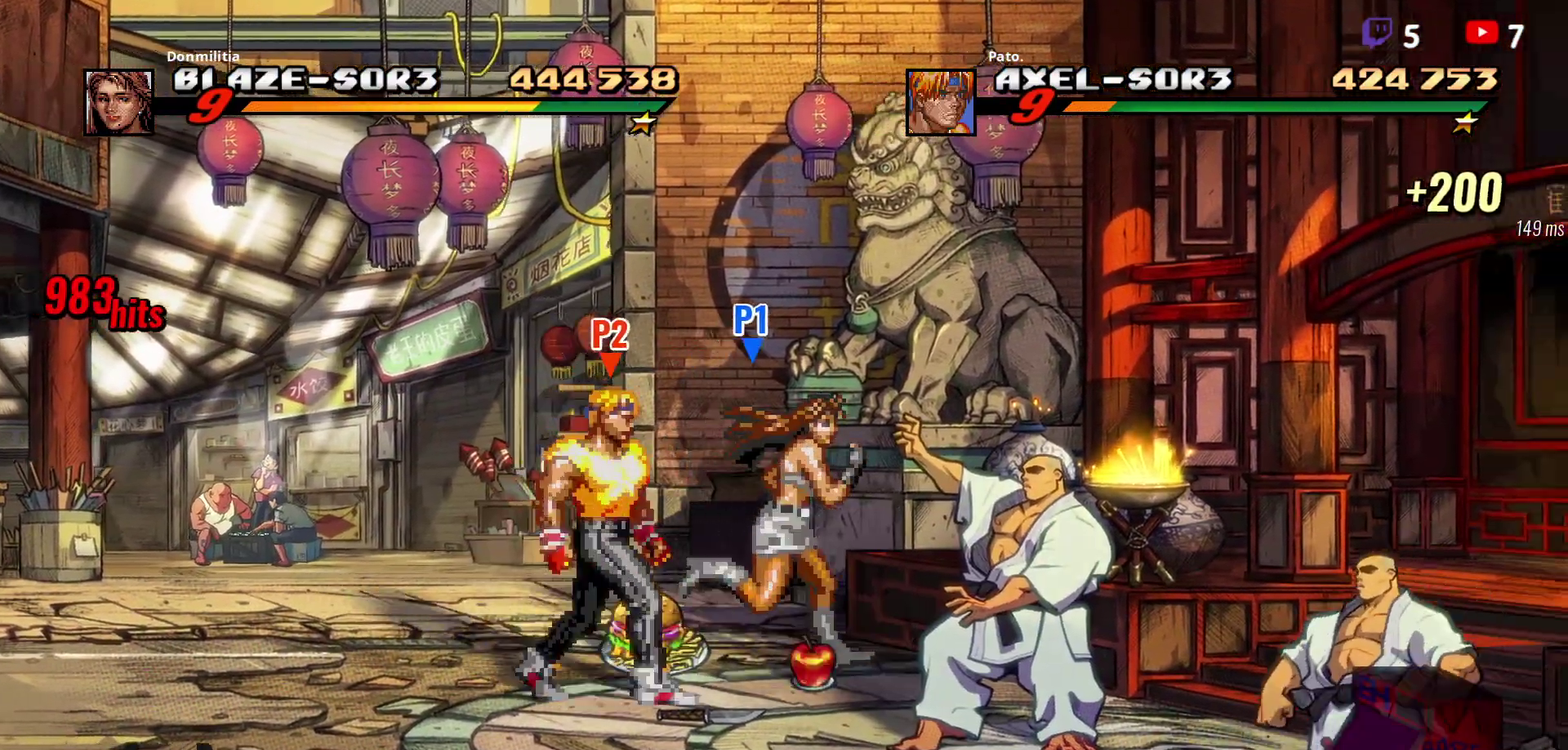
{"buttons": ["DPAD_DOWN", "DPAD_RIGHT"], "right_stick": "center", "events": [[283, "DPAD_UP", "up"], [400, "DPAD_DOWN", "down"]]}
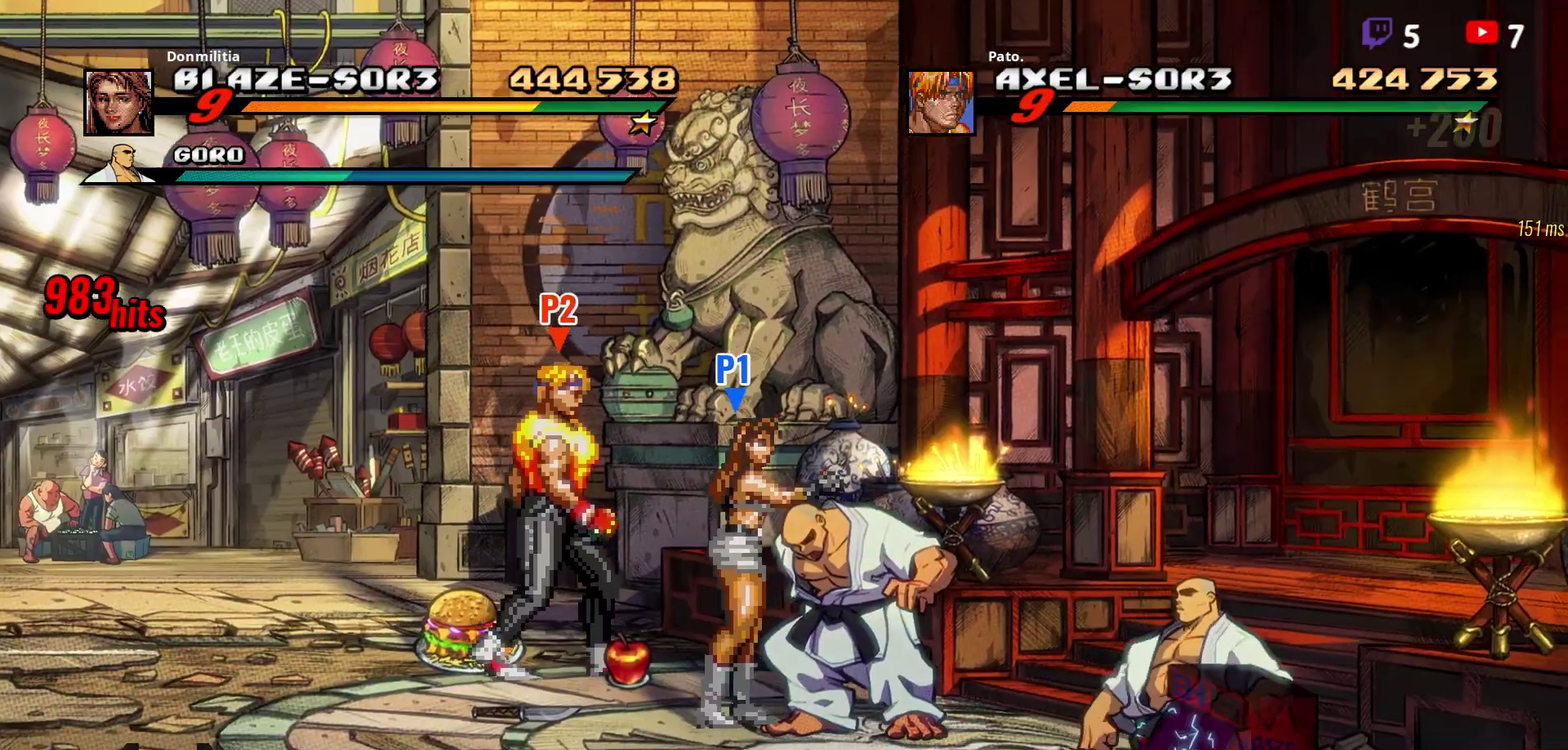
{"buttons": [], "right_stick": "center", "events": [[150, "DPAD_DOWN", "up"], [367, "Y", "down"], [383, "DPAD_RIGHT", "up"], [450, "Y", "up"]]}
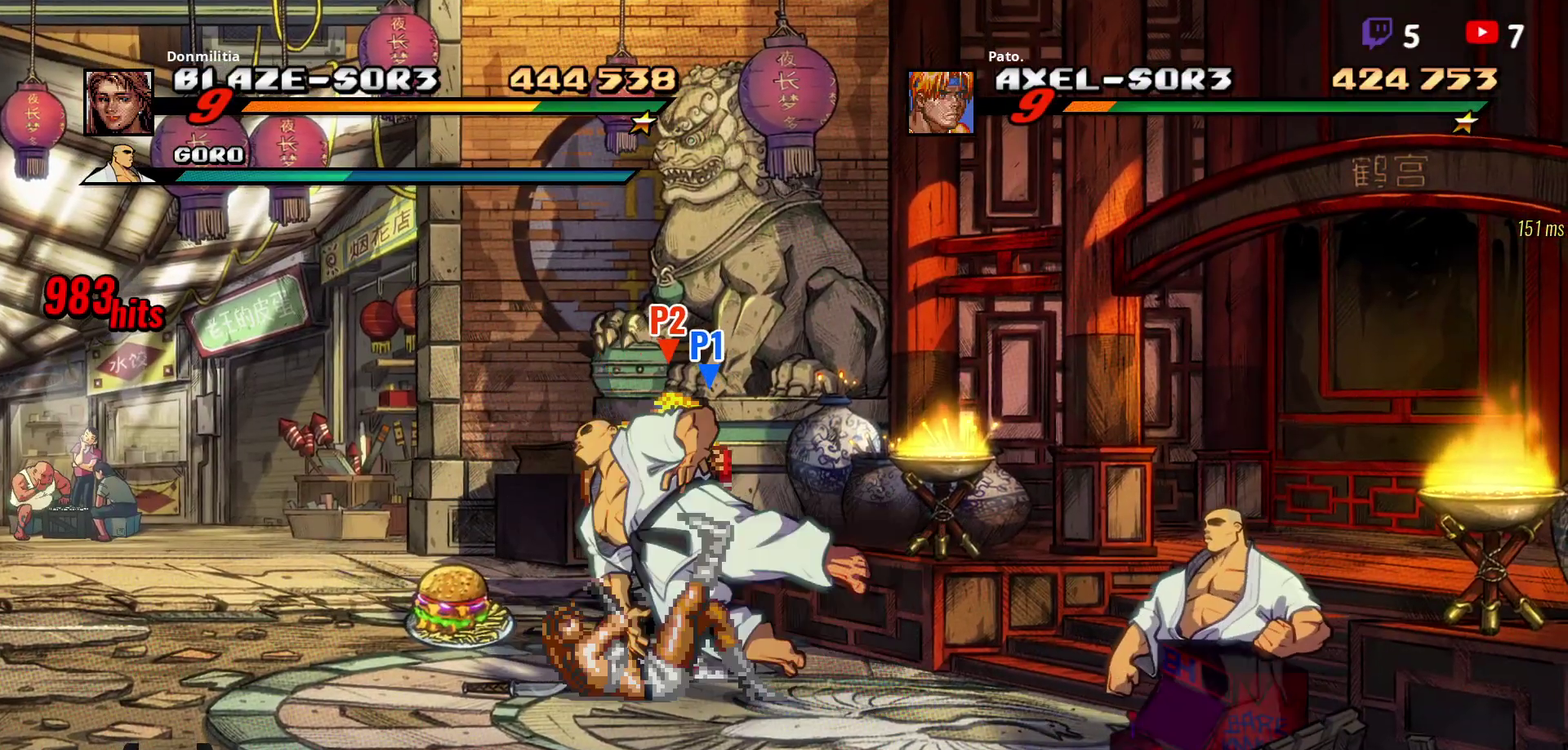
{"buttons": [], "right_stick": "center", "events": [[17, "Y", "down"], [100, "Y", "up"], [283, "DPAD_RIGHT", "down"], [333, "DPAD_RIGHT", "up"], [400, "DPAD_RIGHT", "down"], [467, "DPAD_RIGHT", "up"]]}
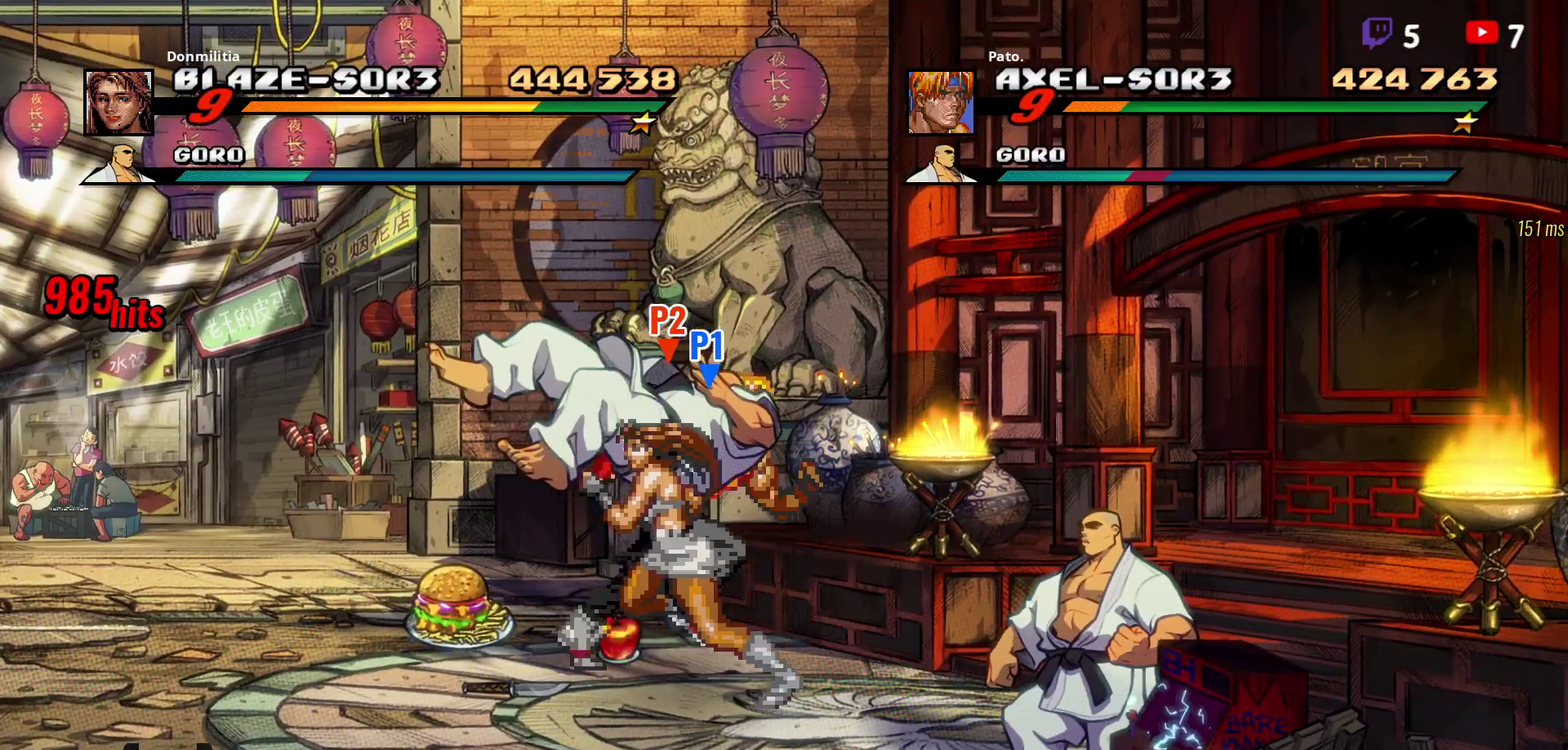
{"buttons": ["DPAD_DOWN"], "right_stick": "center", "events": [[183, "DPAD_RIGHT", "down"], [450, "DPAD_DOWN", "down"], [483, "DPAD_RIGHT", "up"]]}
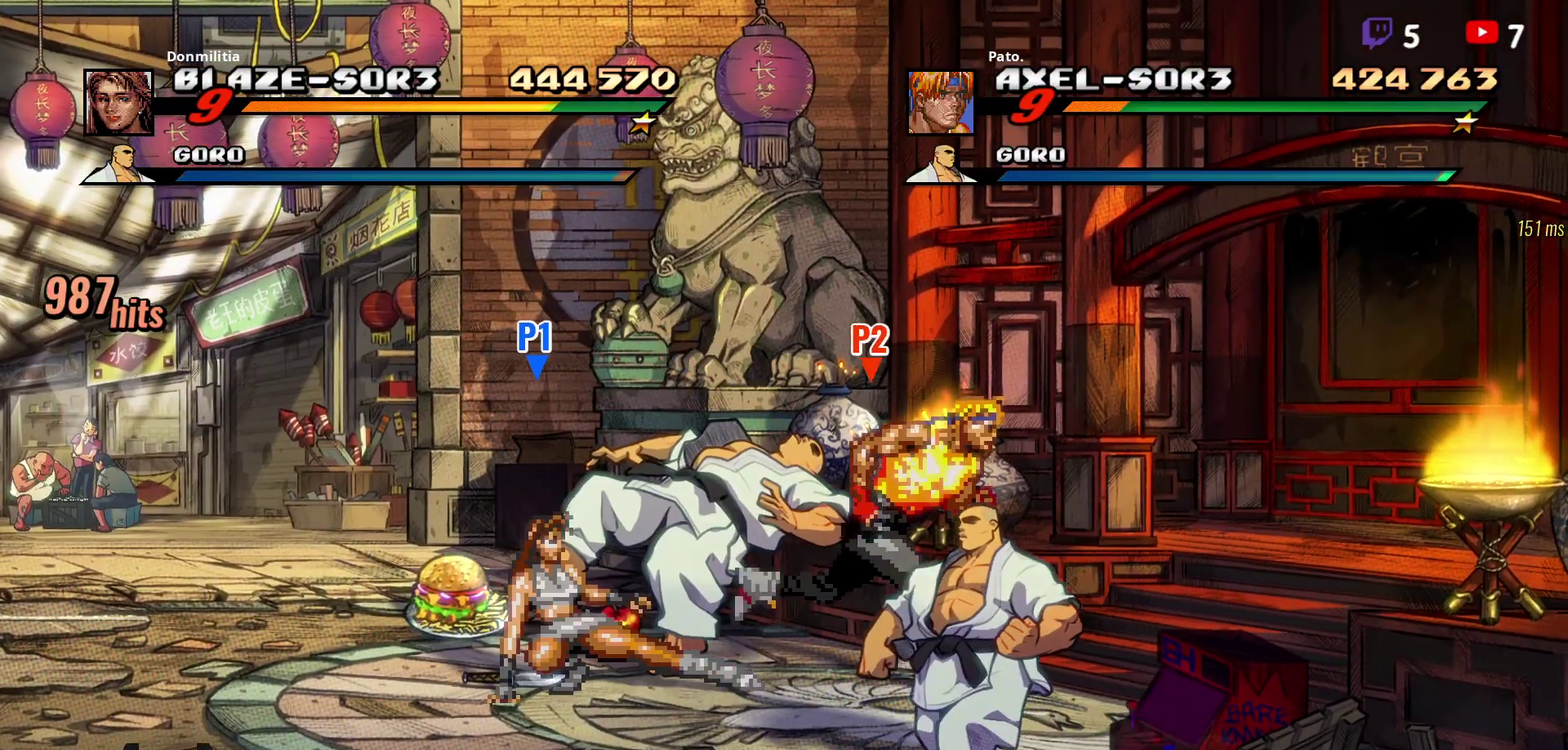
{"buttons": [], "right_stick": "center", "events": [[333, "DPAD_LEFT", "down"], [433, "DPAD_LEFT", "up"], [483, "DPAD_DOWN", "up"]]}
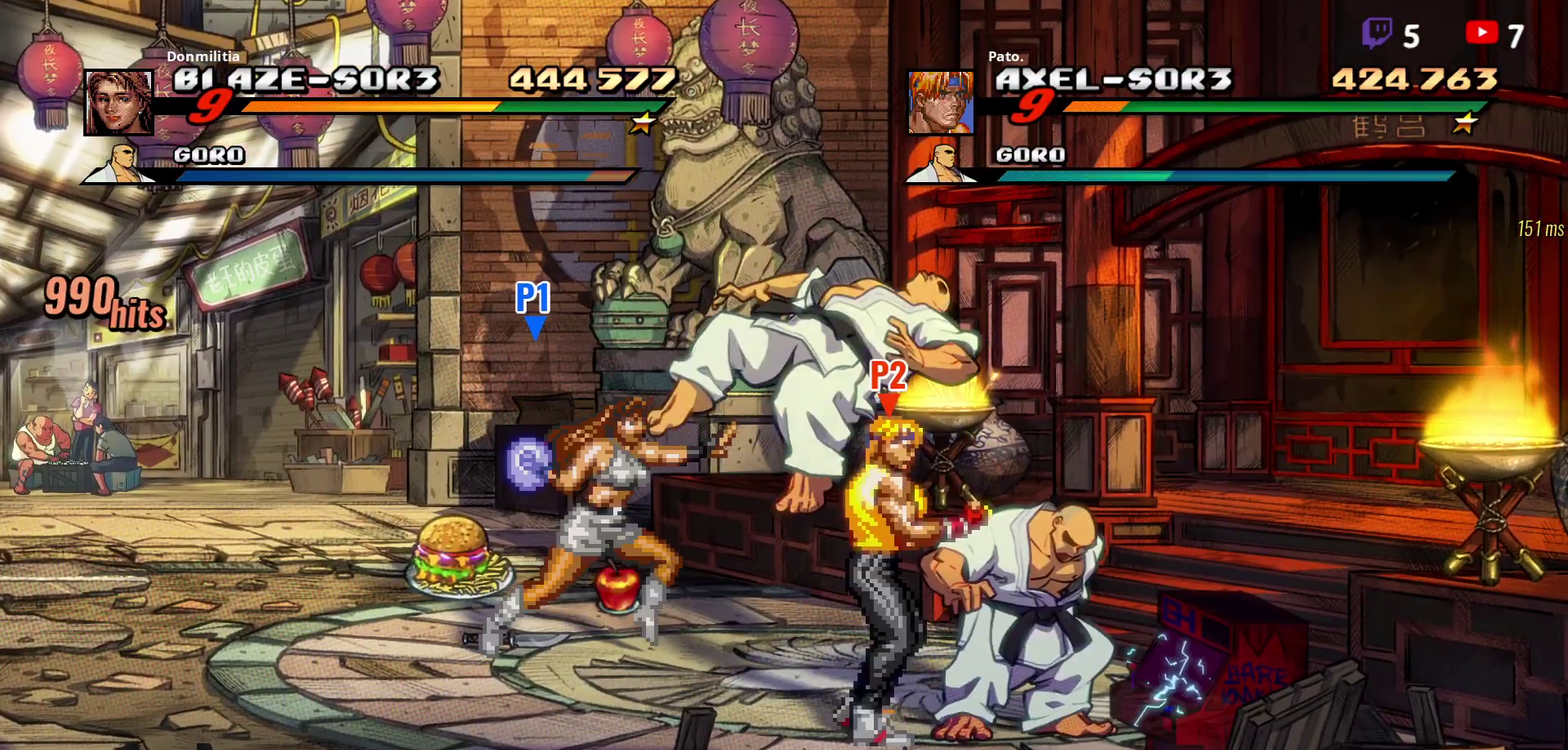
{"buttons": ["Y"], "right_stick": "center", "events": [[33, "Y", "down"], [100, "Y", "up"], [167, "Y", "down"], [267, "Y", "up"], [500, "Y", "down"]]}
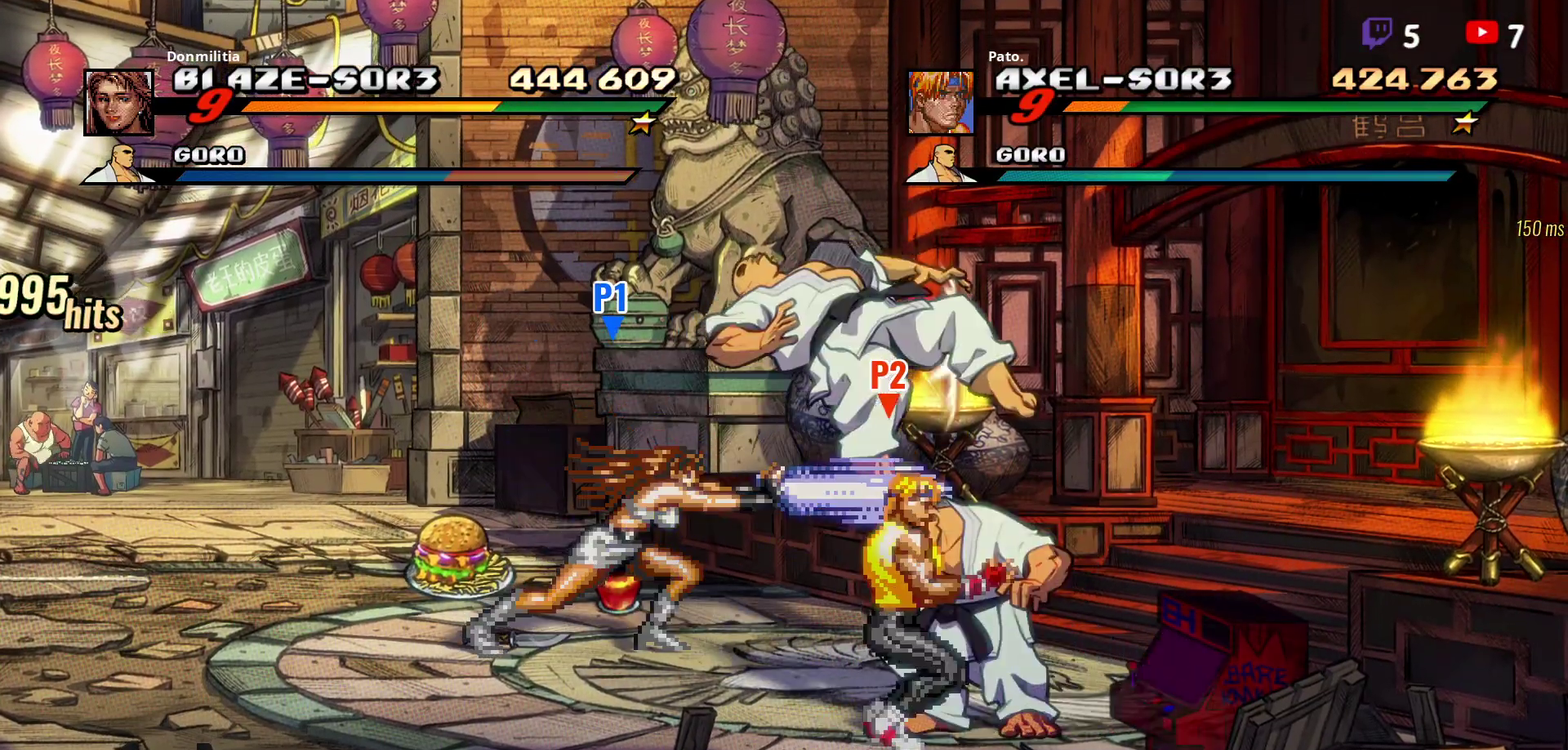
{"buttons": [], "right_stick": "center", "events": [[100, "Y", "up"]]}
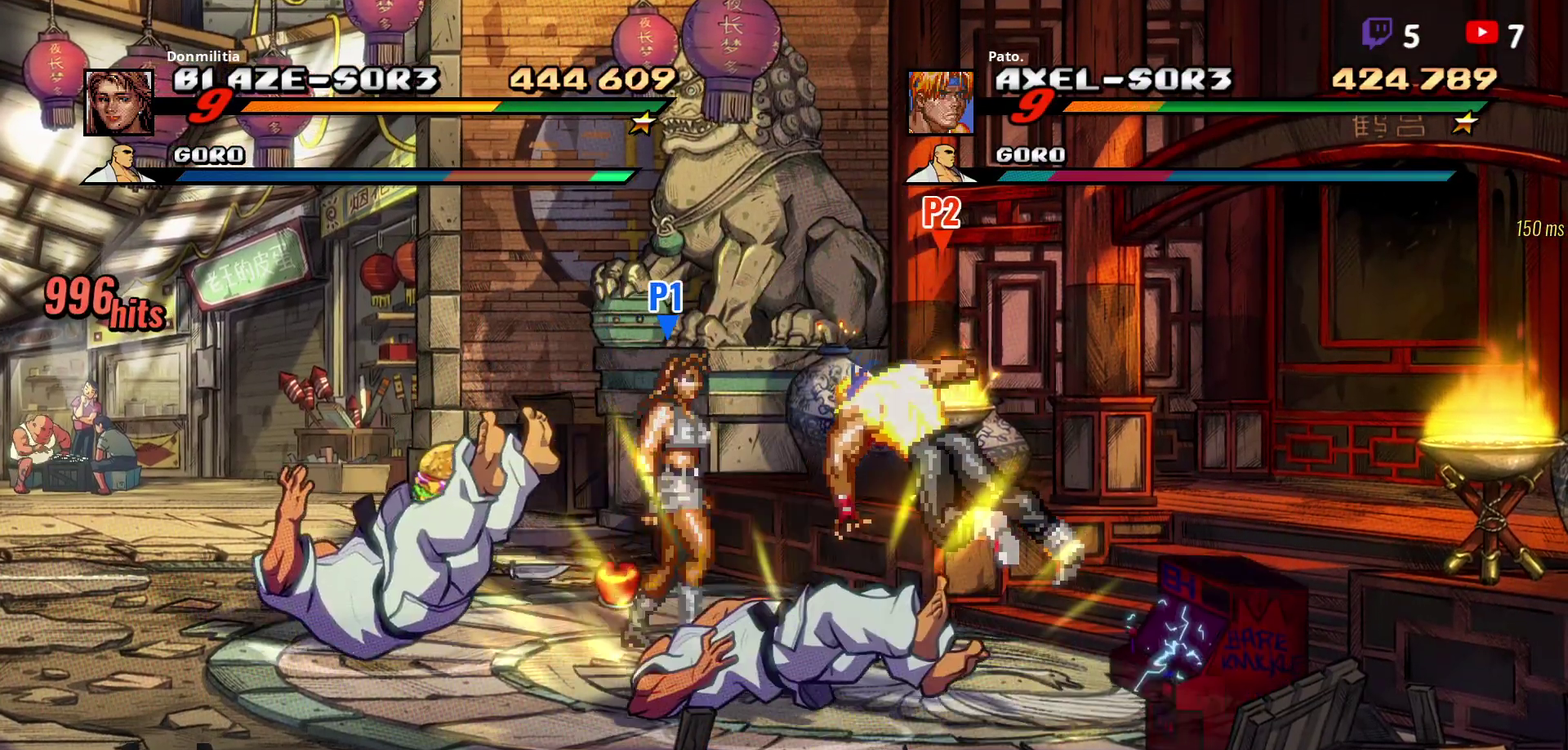
{"buttons": ["Y", "DPAD_LEFT"], "right_stick": "center", "events": [[117, "DPAD_LEFT", "down"], [500, "Y", "down"]]}
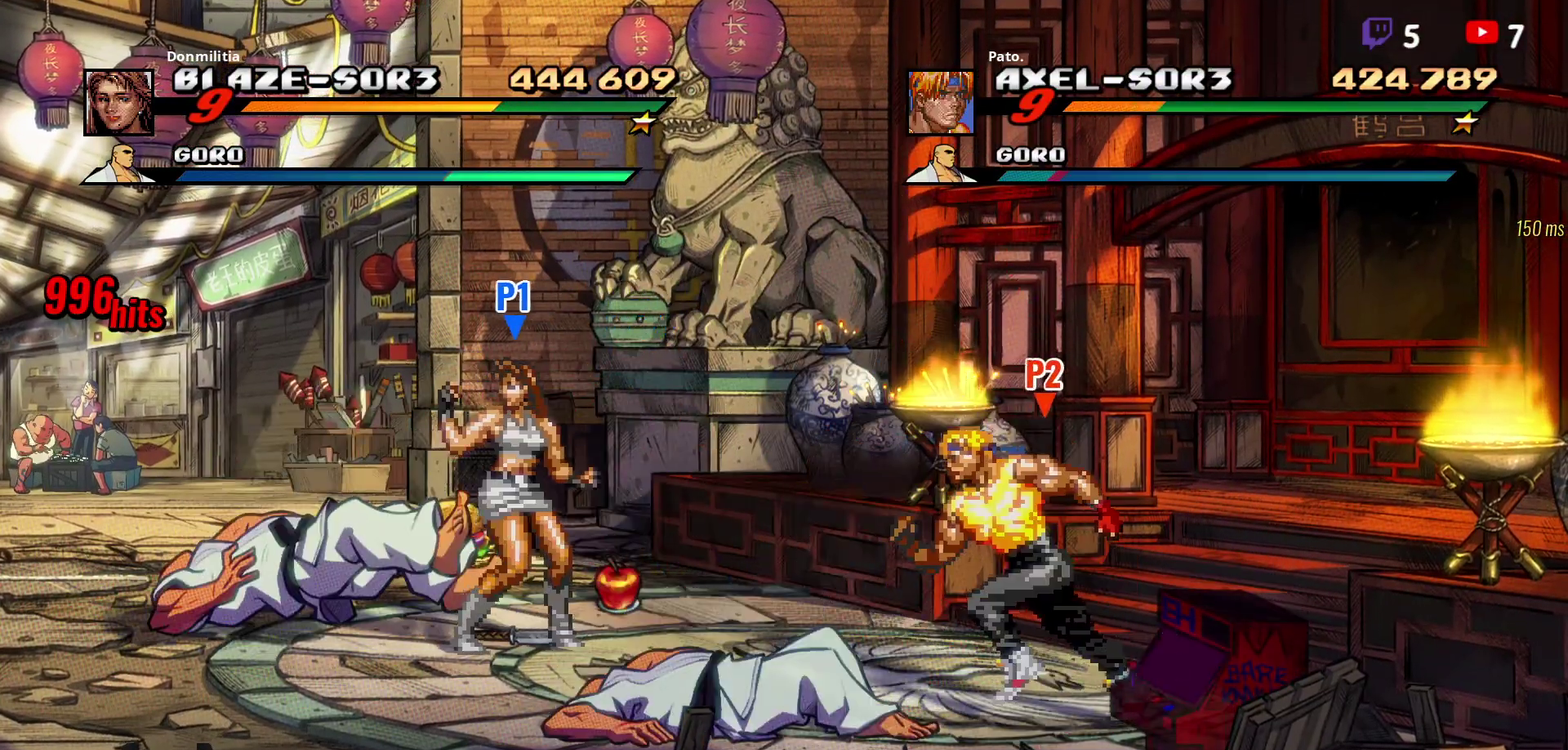
{"buttons": ["Y"], "right_stick": "center", "events": [[100, "Y", "up"], [117, "DPAD_LEFT", "up"], [167, "Y", "down"]]}
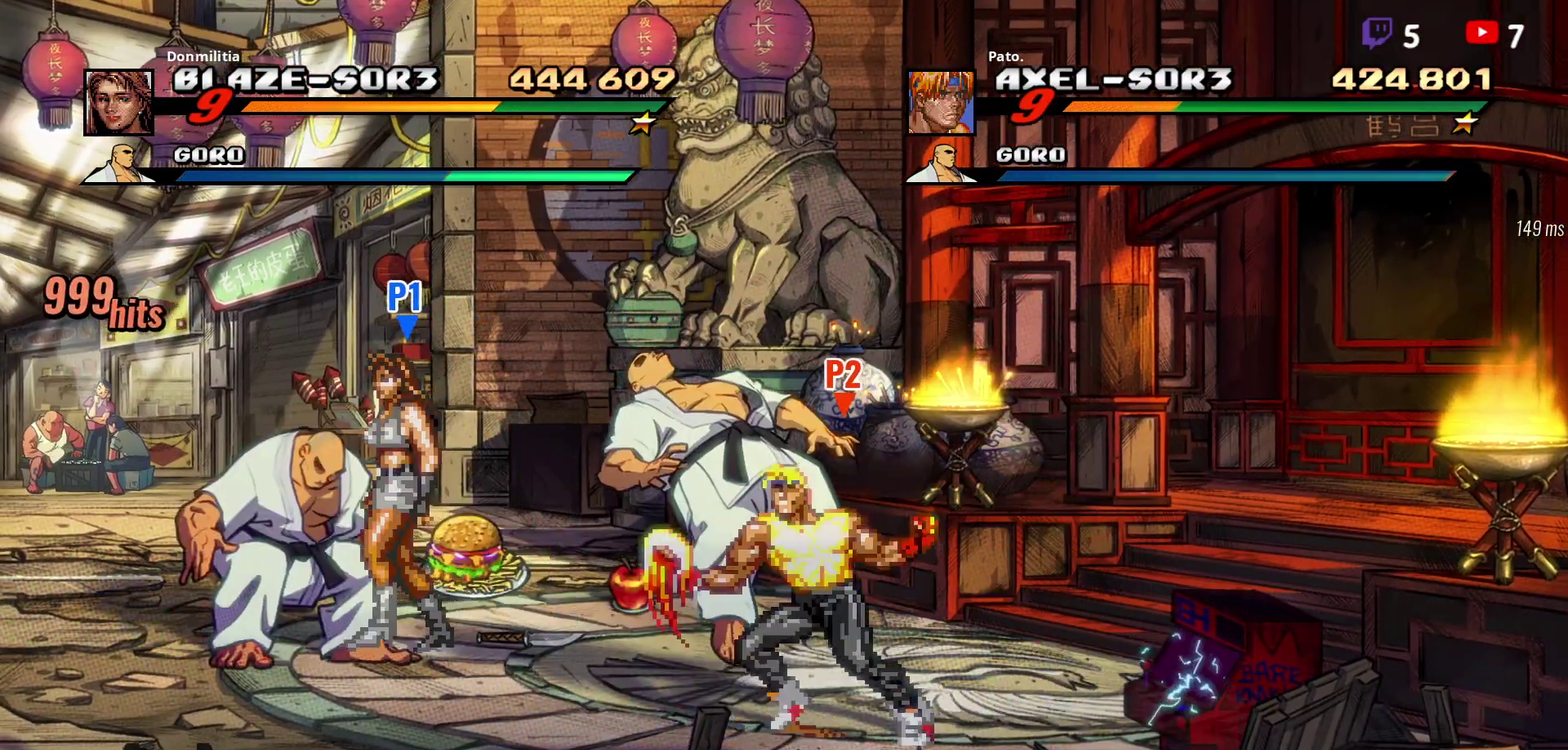
{"buttons": ["DPAD_DOWN", "DPAD_LEFT"], "right_stick": "center", "events": [[83, "Y", "up"], [167, "DPAD_LEFT", "down"], [267, "DPAD_LEFT", "up"], [350, "DPAD_LEFT", "down"], [450, "DPAD_DOWN", "down"]]}
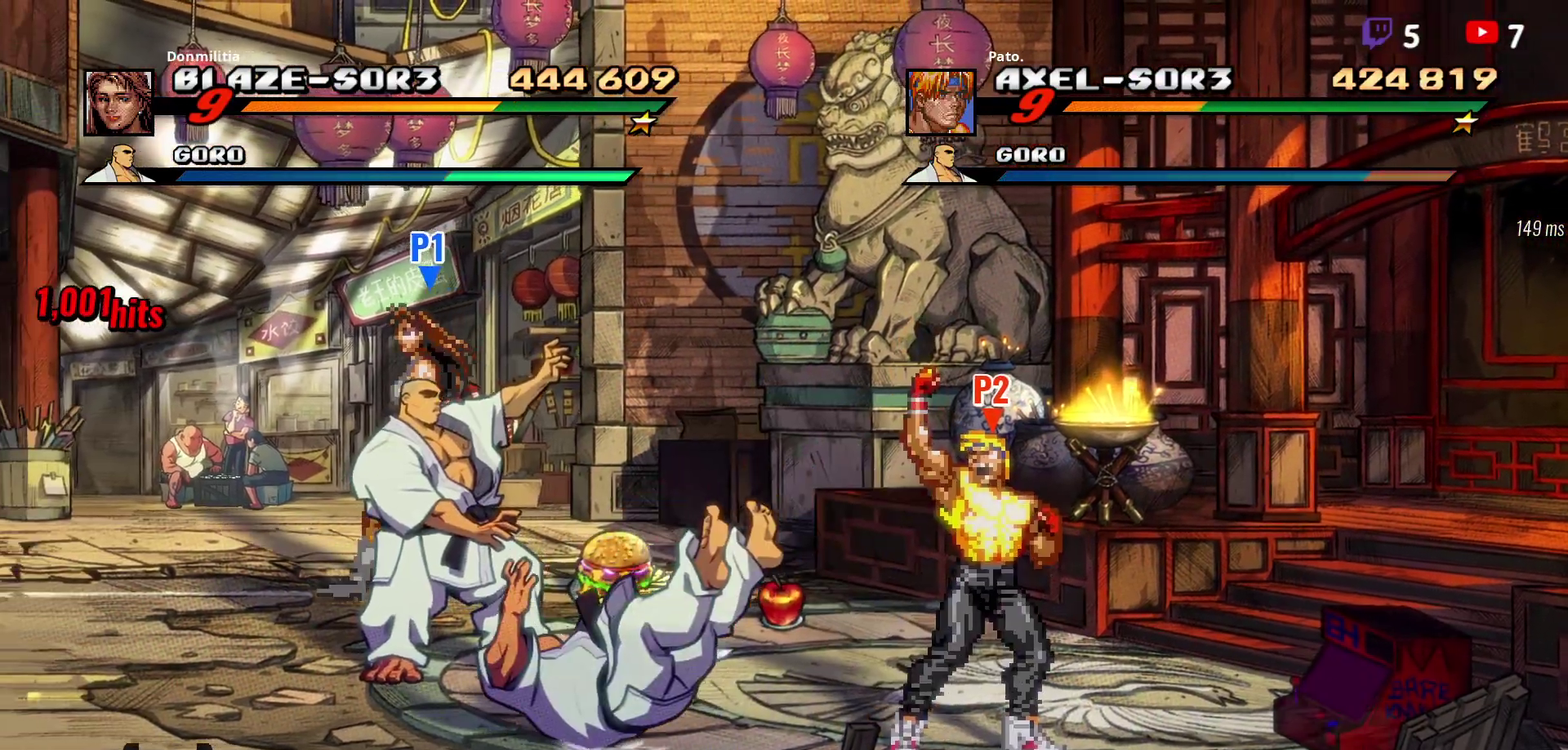
{"buttons": ["DPAD_DOWN", "DPAD_LEFT"], "right_stick": "center", "events": []}
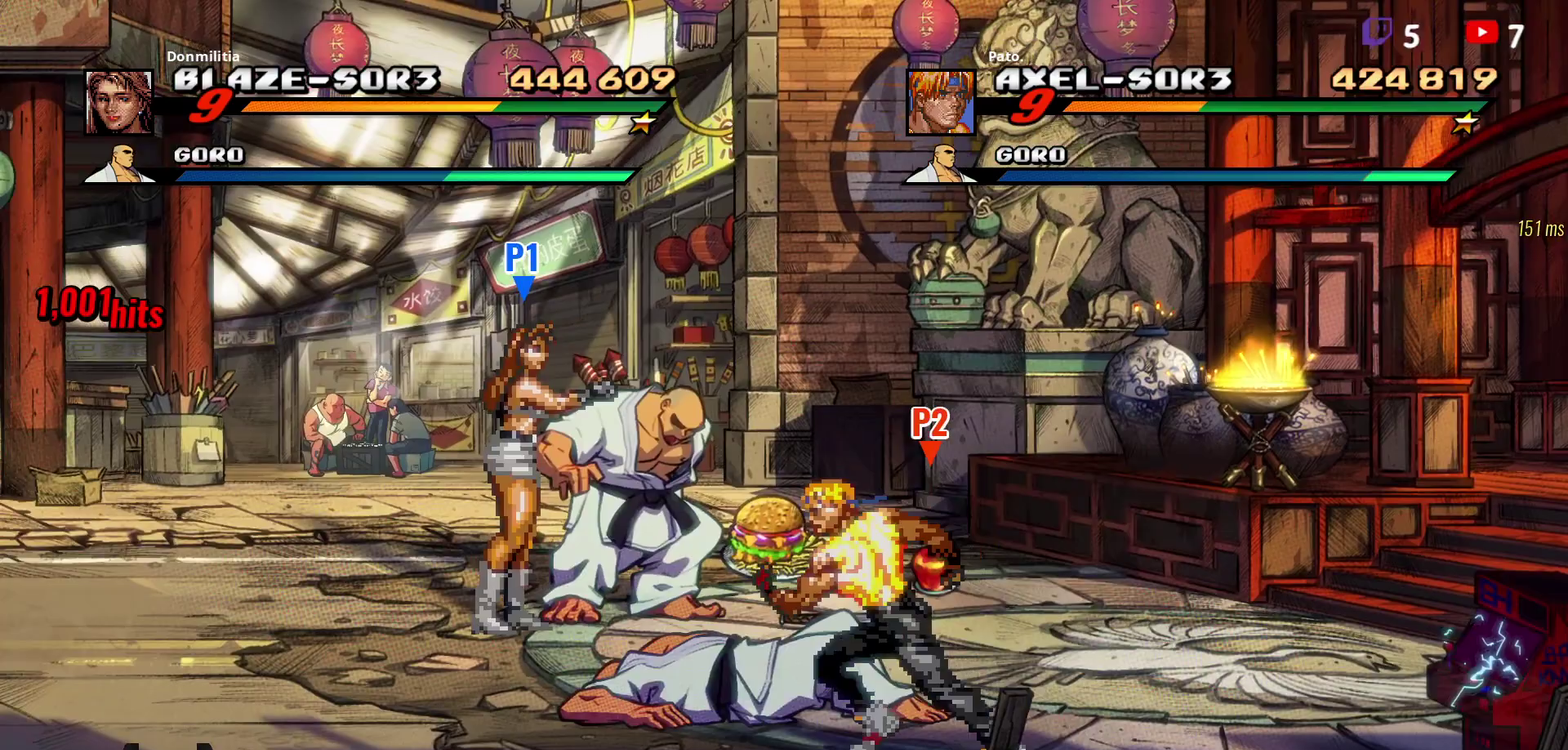
{"buttons": [], "right_stick": "center", "events": [[67, "DPAD_DOWN", "up"], [67, "DPAD_LEFT", "up"]]}
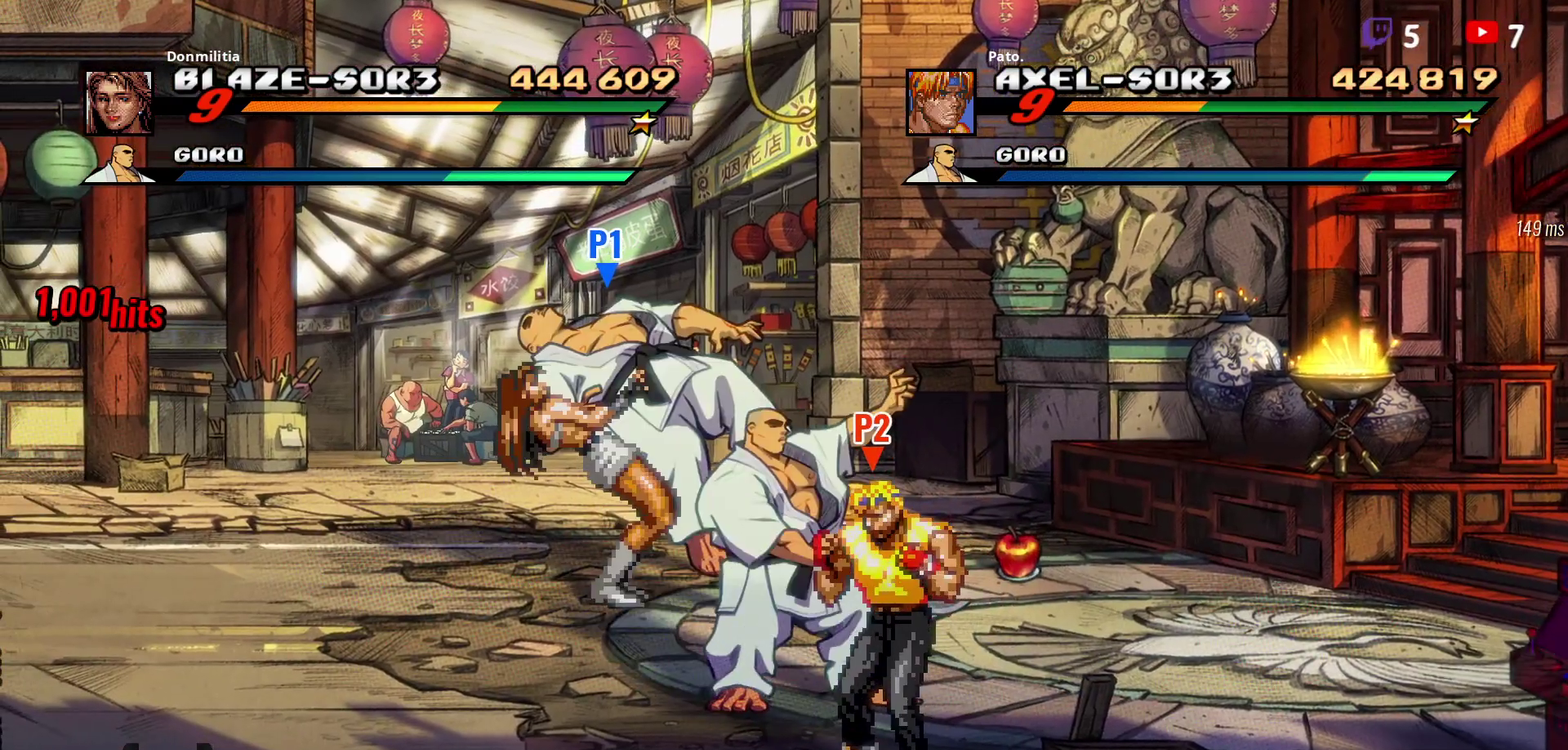
{"buttons": ["DPAD_UP", "DPAD_LEFT"], "right_stick": "center", "events": [[350, "DPAD_LEFT", "down"], [433, "DPAD_UP", "down"]]}
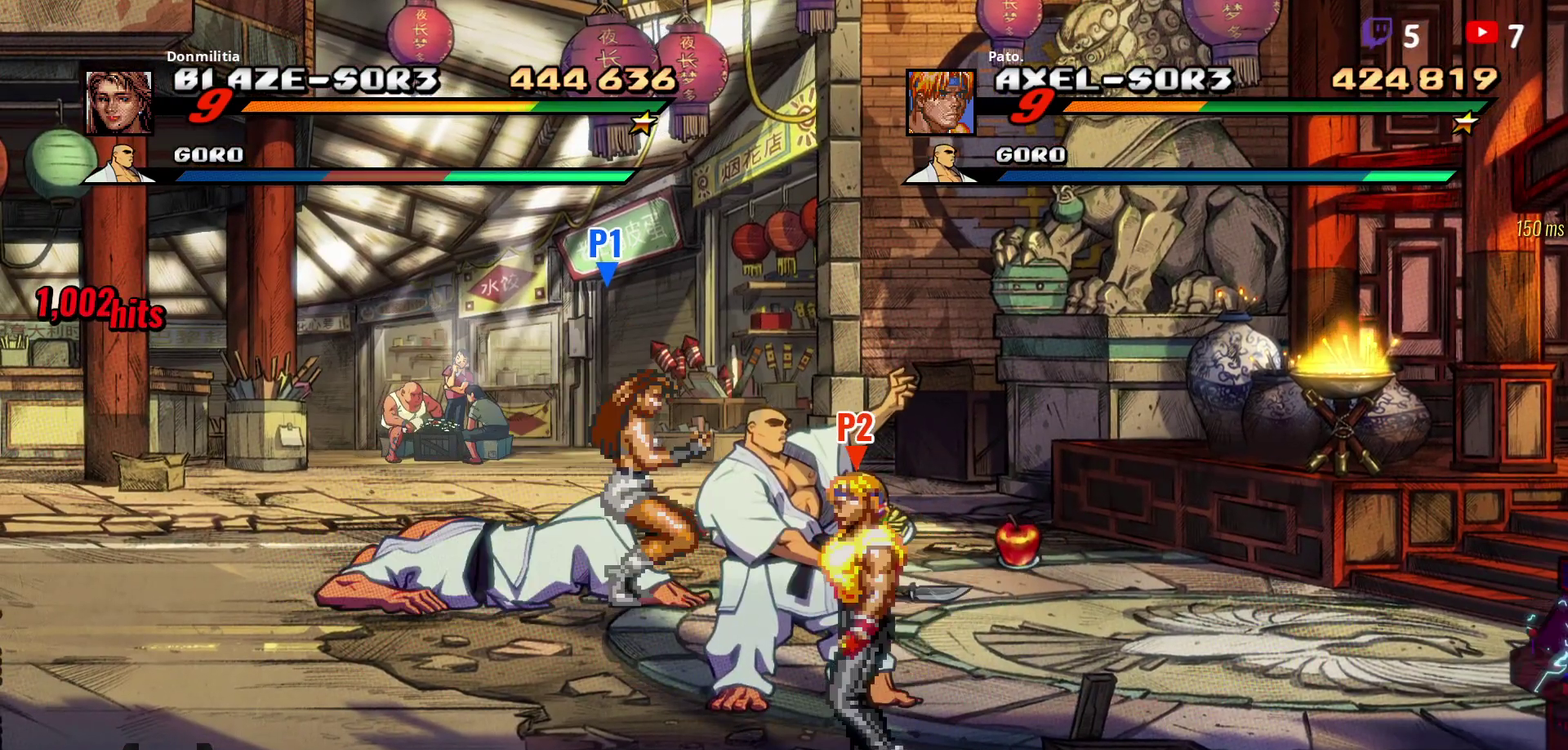
{"buttons": ["Y"], "right_stick": "center", "events": [[200, "DPAD_LEFT", "up"], [283, "DPAD_RIGHT", "down"], [300, "DPAD_UP", "up"], [317, "Y", "down"], [400, "Y", "up"], [467, "Y", "down"], [483, "DPAD_RIGHT", "up"]]}
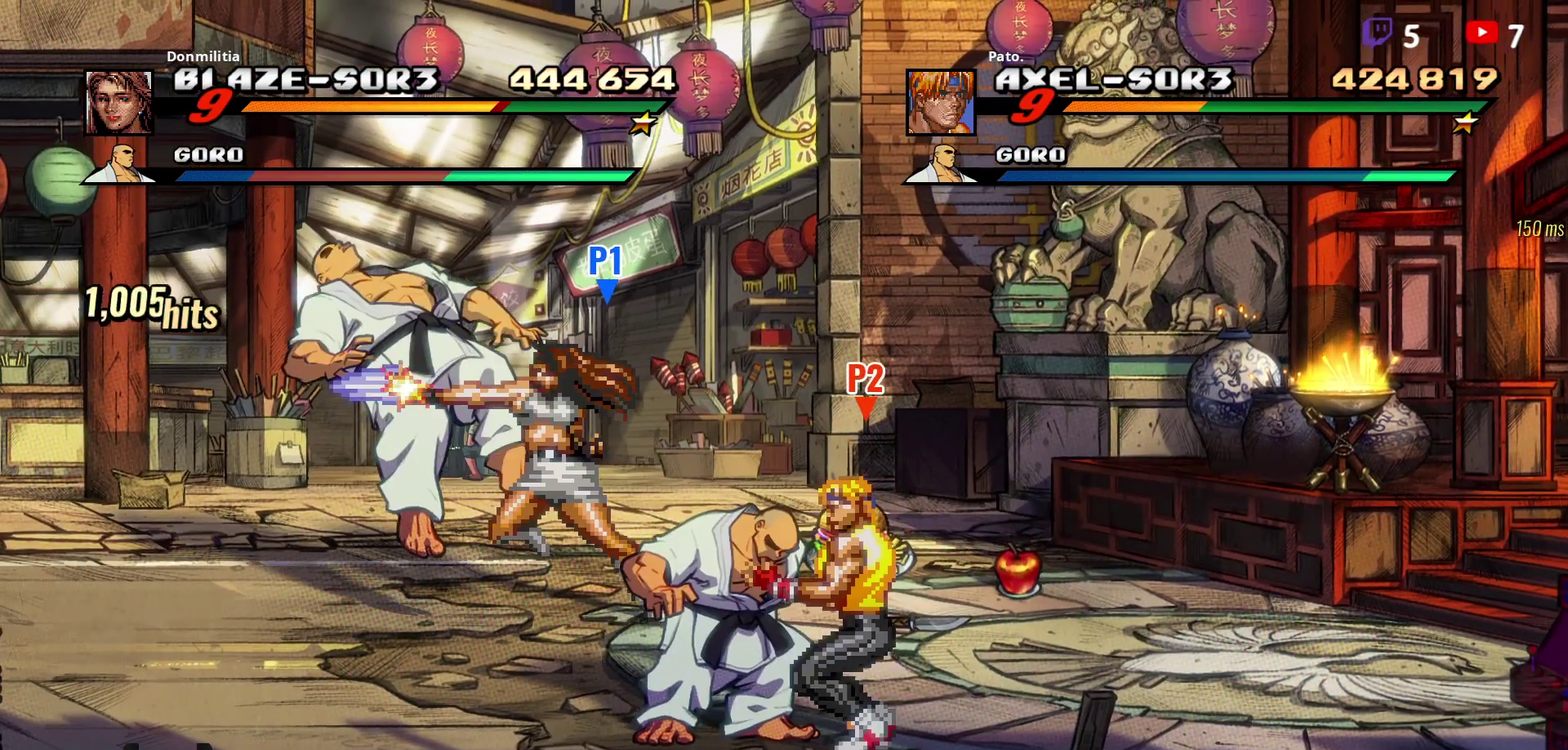
{"buttons": [], "right_stick": "center", "events": [[100, "Y", "up"]]}
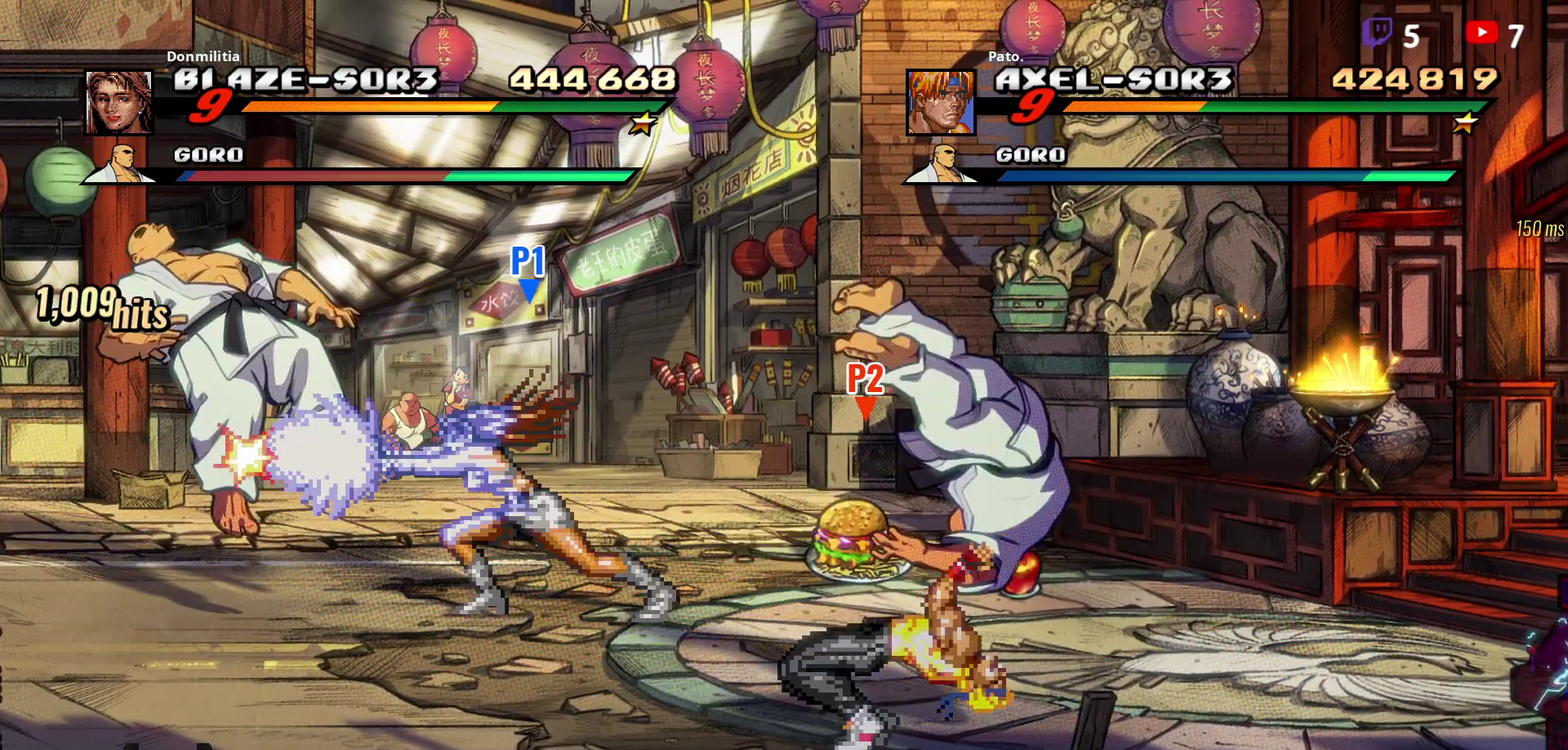
{"buttons": [], "right_stick": "center", "events": [[150, "DPAD_LEFT", "down"], [250, "DPAD_LEFT", "up"], [300, "DPAD_LEFT", "down"], [483, "DPAD_LEFT", "up"]]}
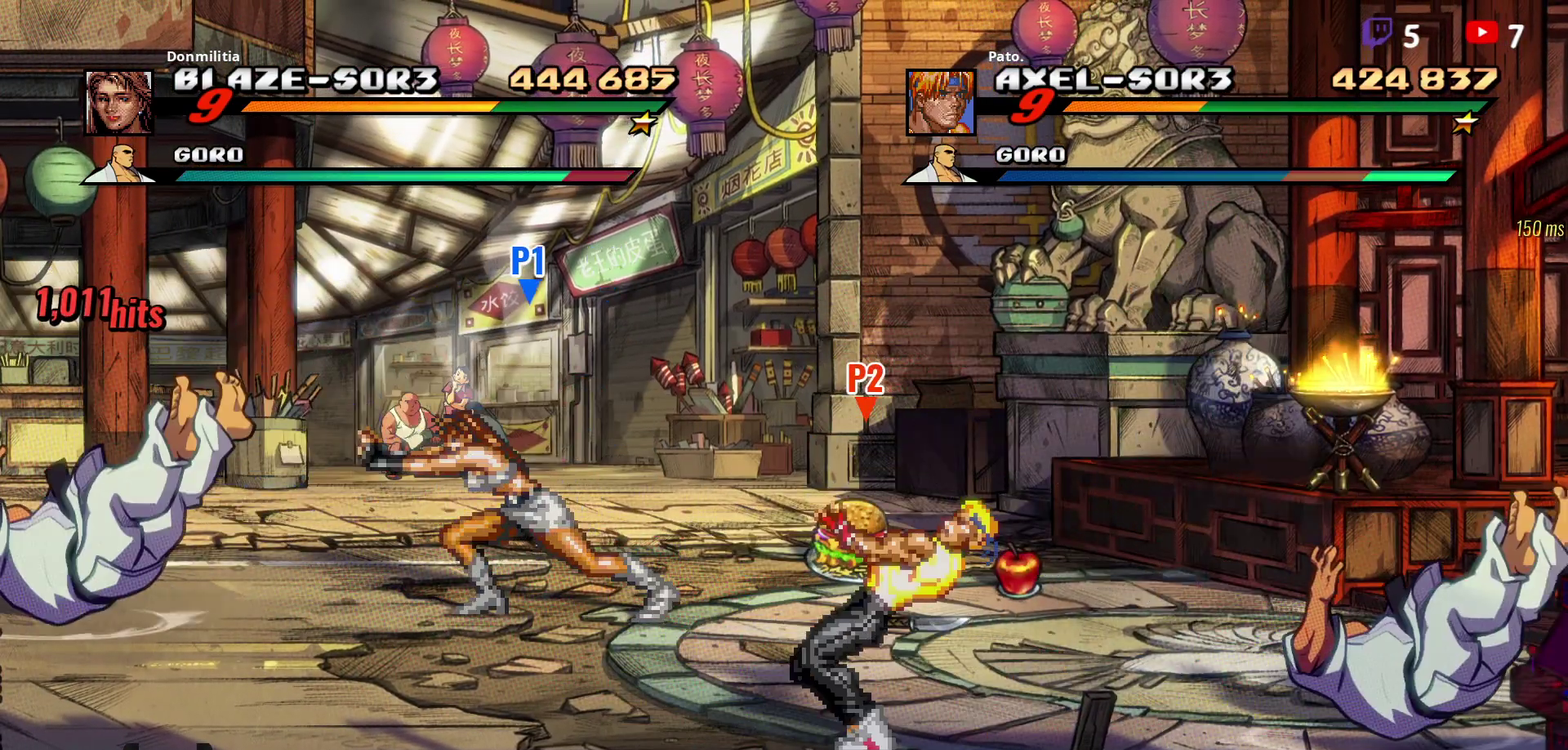
{"buttons": ["DPAD_UP", "DPAD_RIGHT"], "right_stick": "center", "events": [[450, "DPAD_RIGHT", "down"], [467, "DPAD_UP", "down"]]}
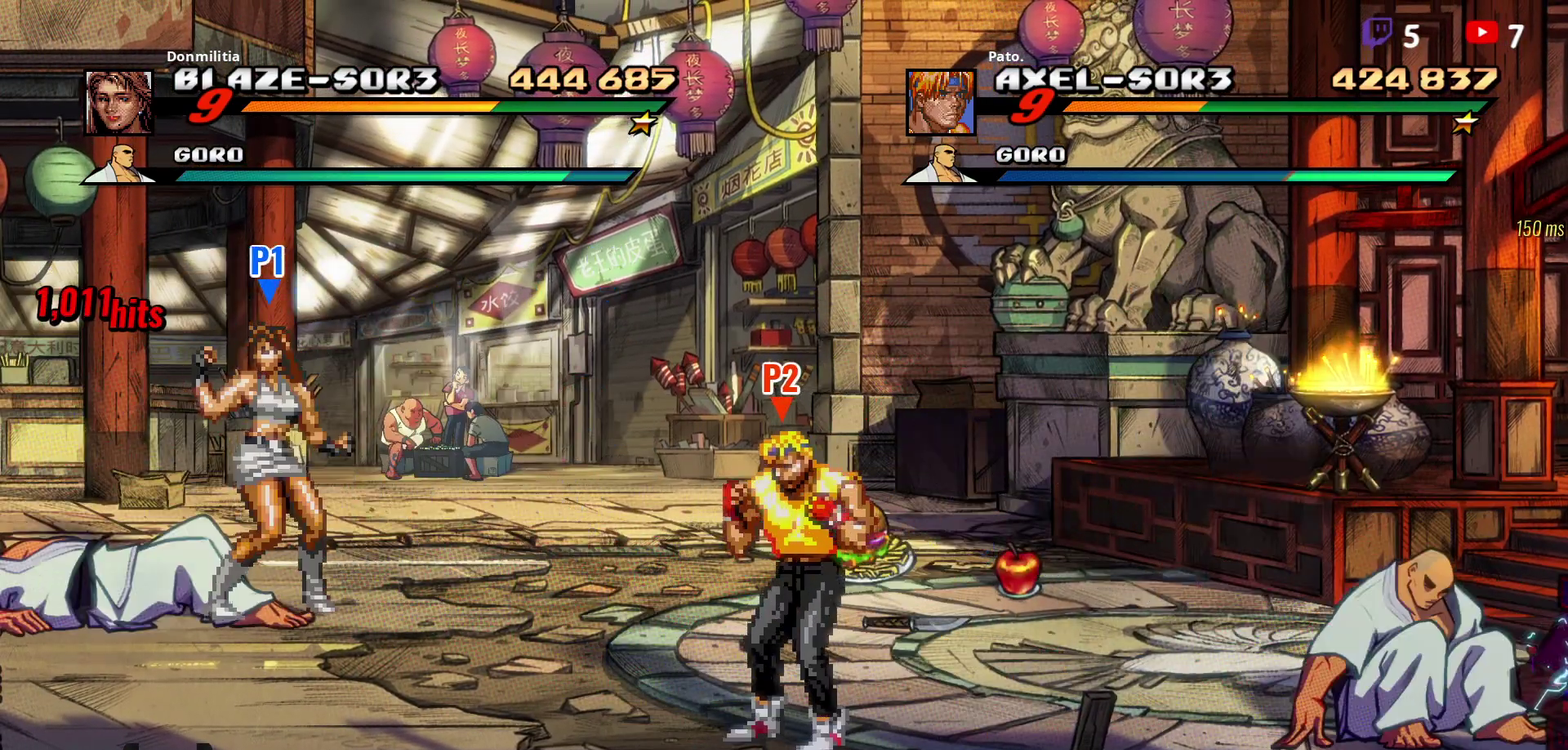
{"buttons": ["DPAD_UP"], "right_stick": "center", "events": [[250, "DPAD_RIGHT", "up"]]}
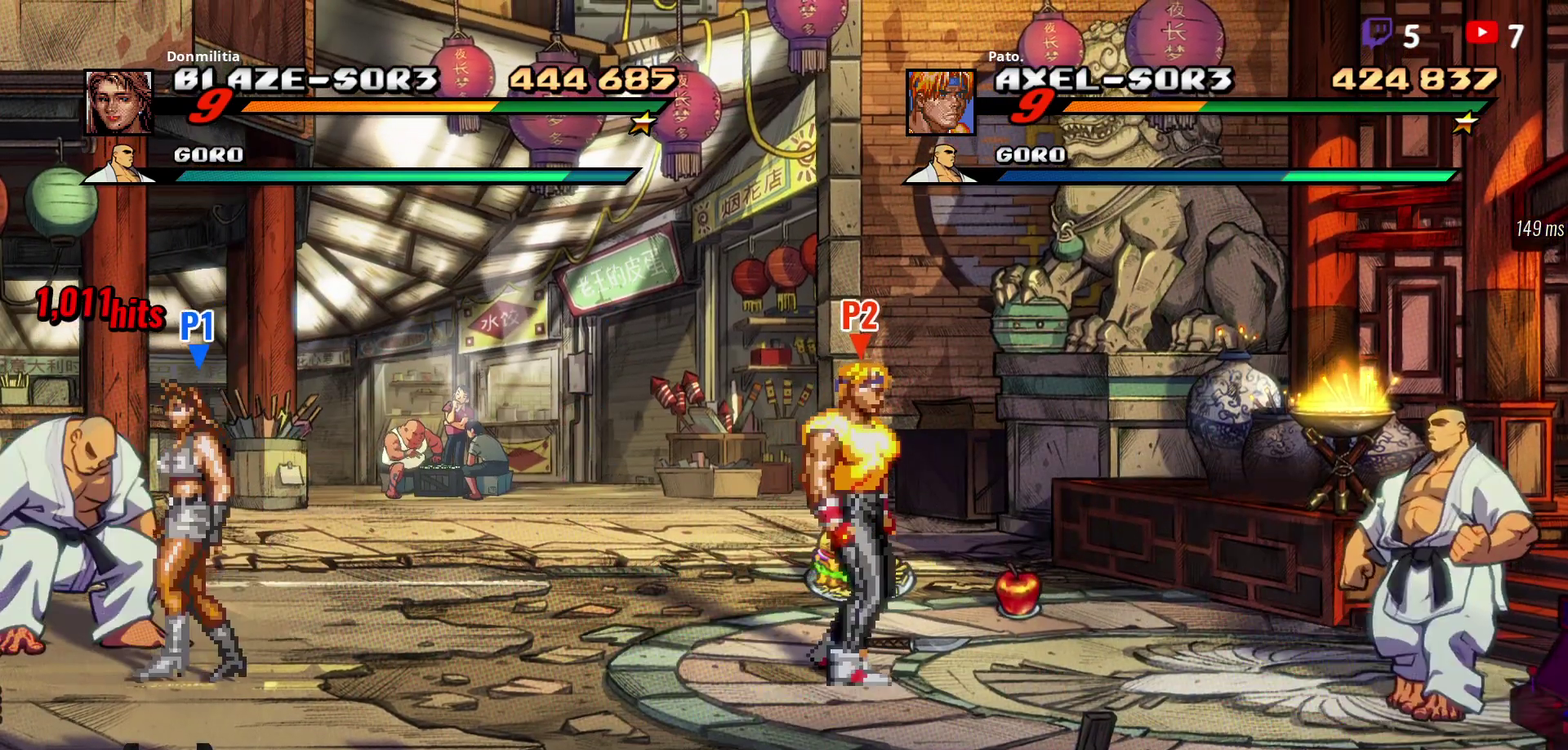
{"buttons": ["DPAD_UP"], "right_stick": "center", "events": [[17, "B", "down"], [50, "DPAD_RIGHT", "down"], [117, "B", "up"], [400, "DPAD_RIGHT", "up"]]}
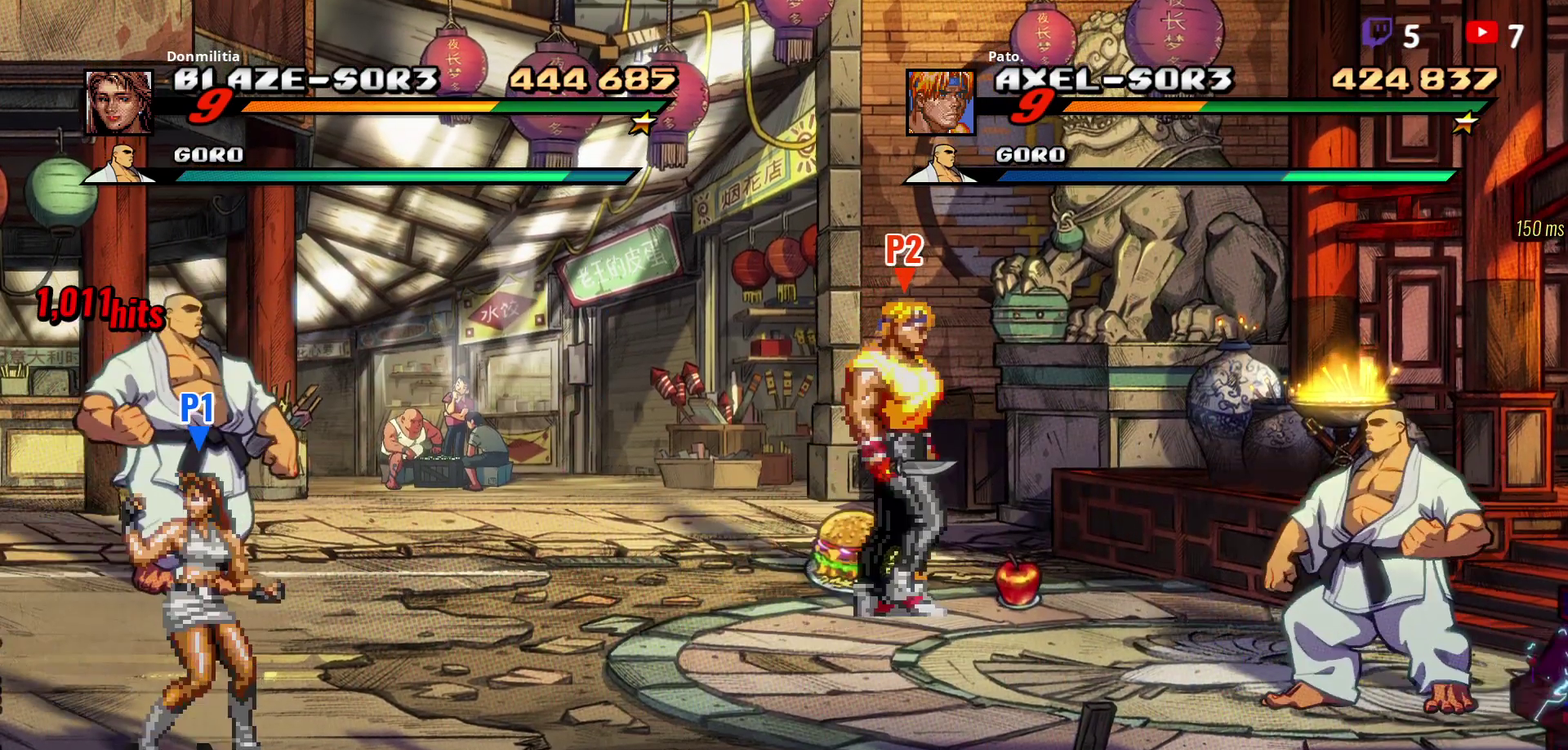
{"buttons": [], "right_stick": "center", "events": [[17, "DPAD_LEFT", "down"], [283, "DPAD_UP", "up"], [467, "DPAD_LEFT", "up"]]}
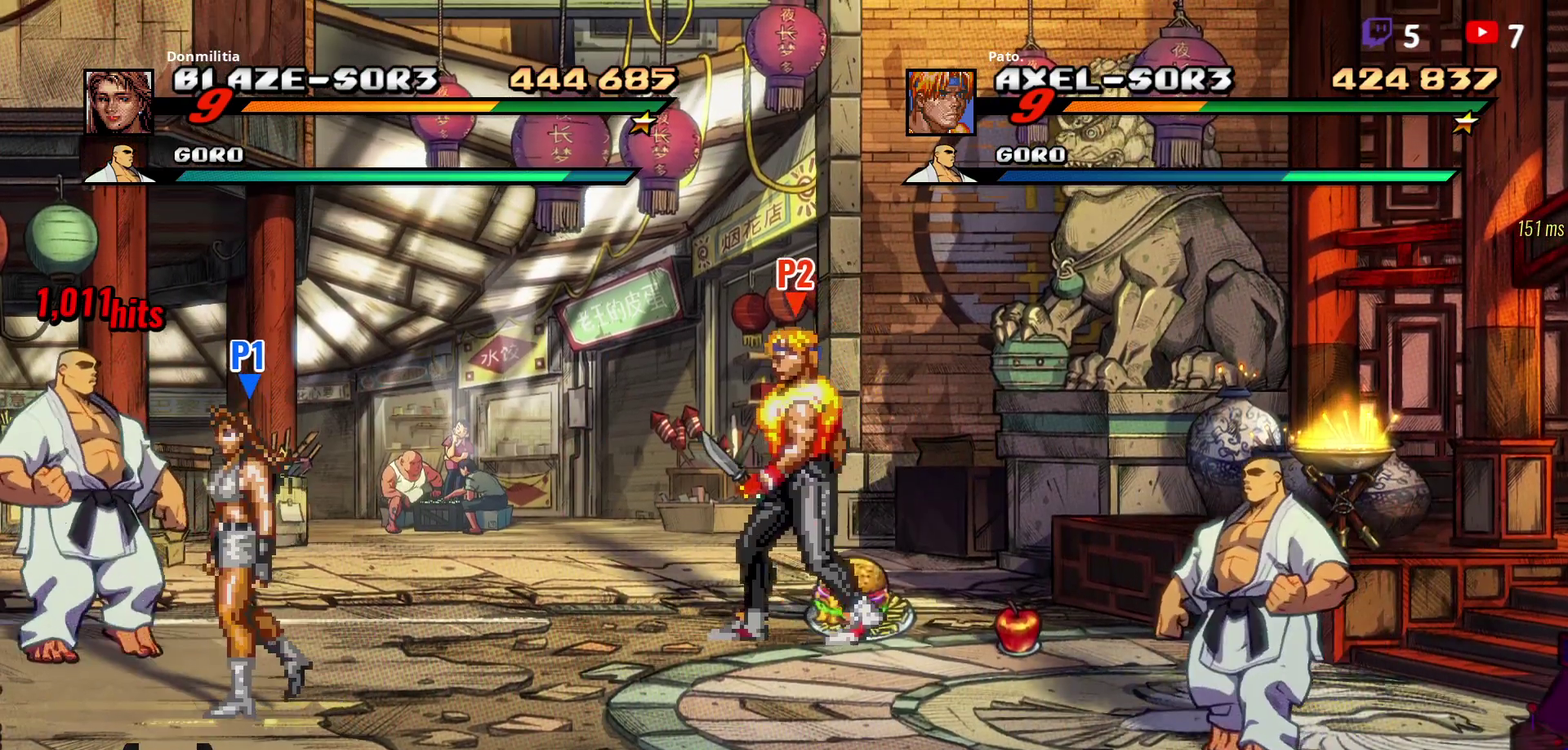
{"buttons": ["DPAD_RIGHT"], "right_stick": "center", "events": [[17, "DPAD_RIGHT", "down"]]}
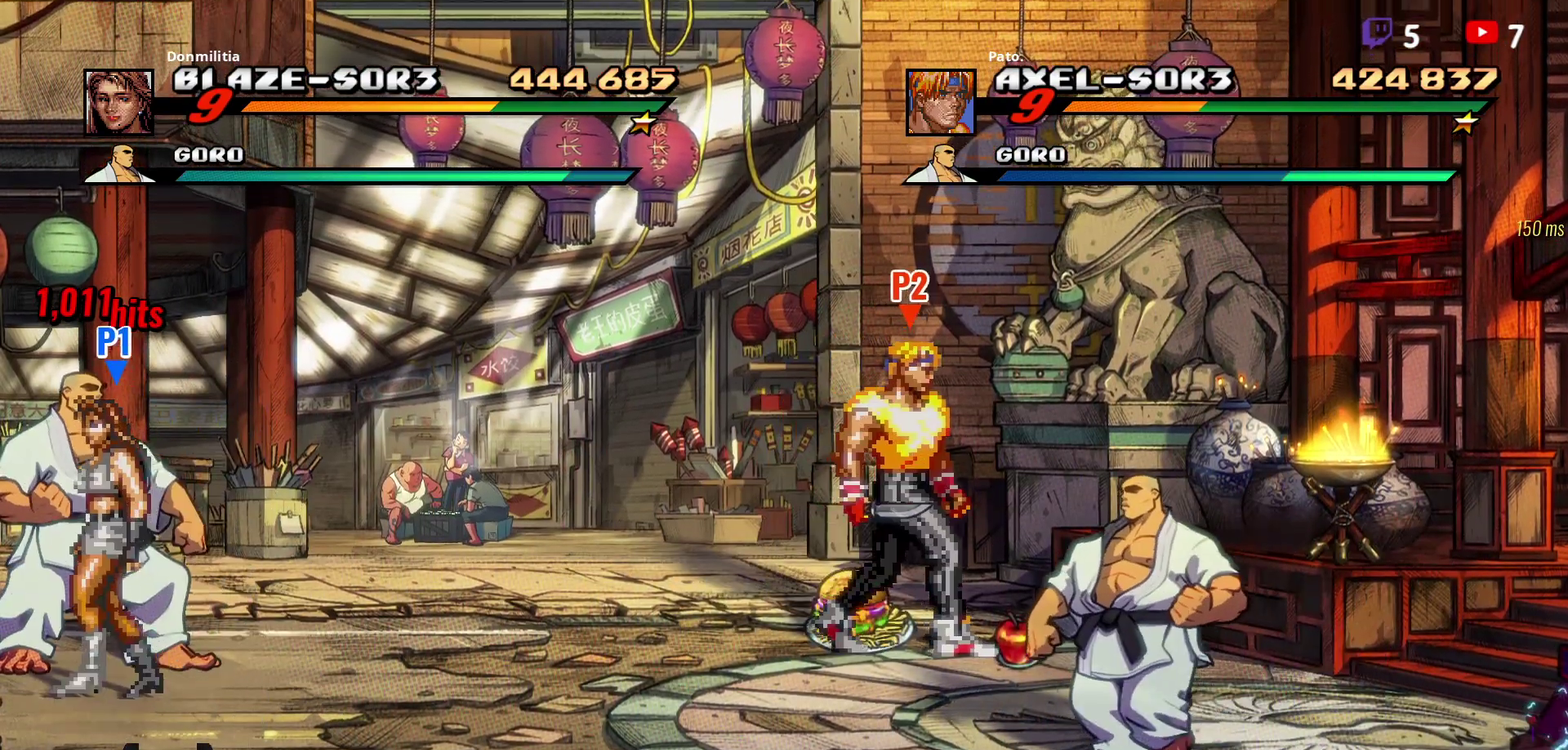
{"buttons": [], "right_stick": "center", "events": [[183, "B", "down"], [183, "DPAD_RIGHT", "up"], [250, "B", "up"]]}
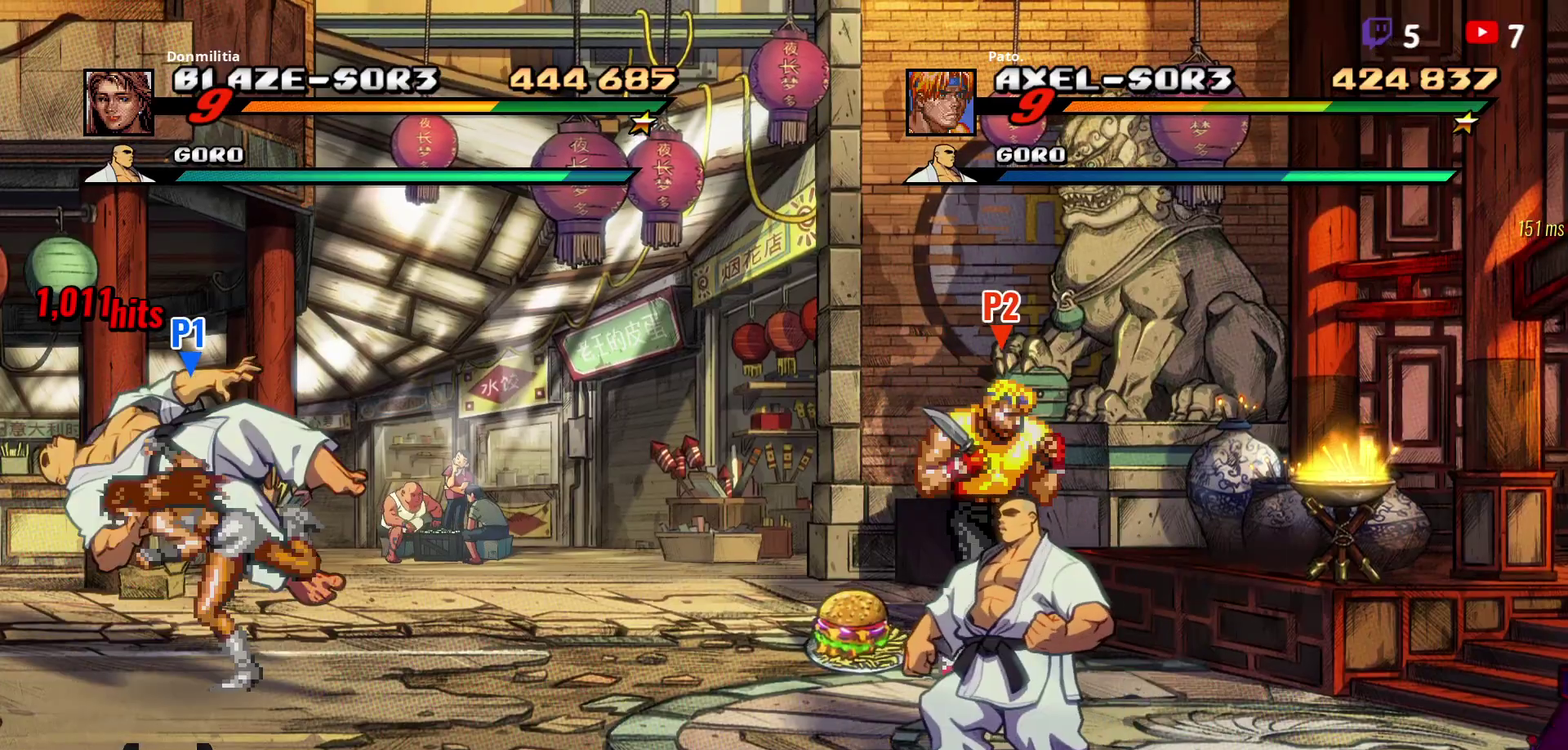
{"buttons": ["DPAD_DOWN", "DPAD_LEFT"], "right_stick": "center", "events": [[50, "DPAD_LEFT", "down"], [117, "DPAD_DOWN", "down"]]}
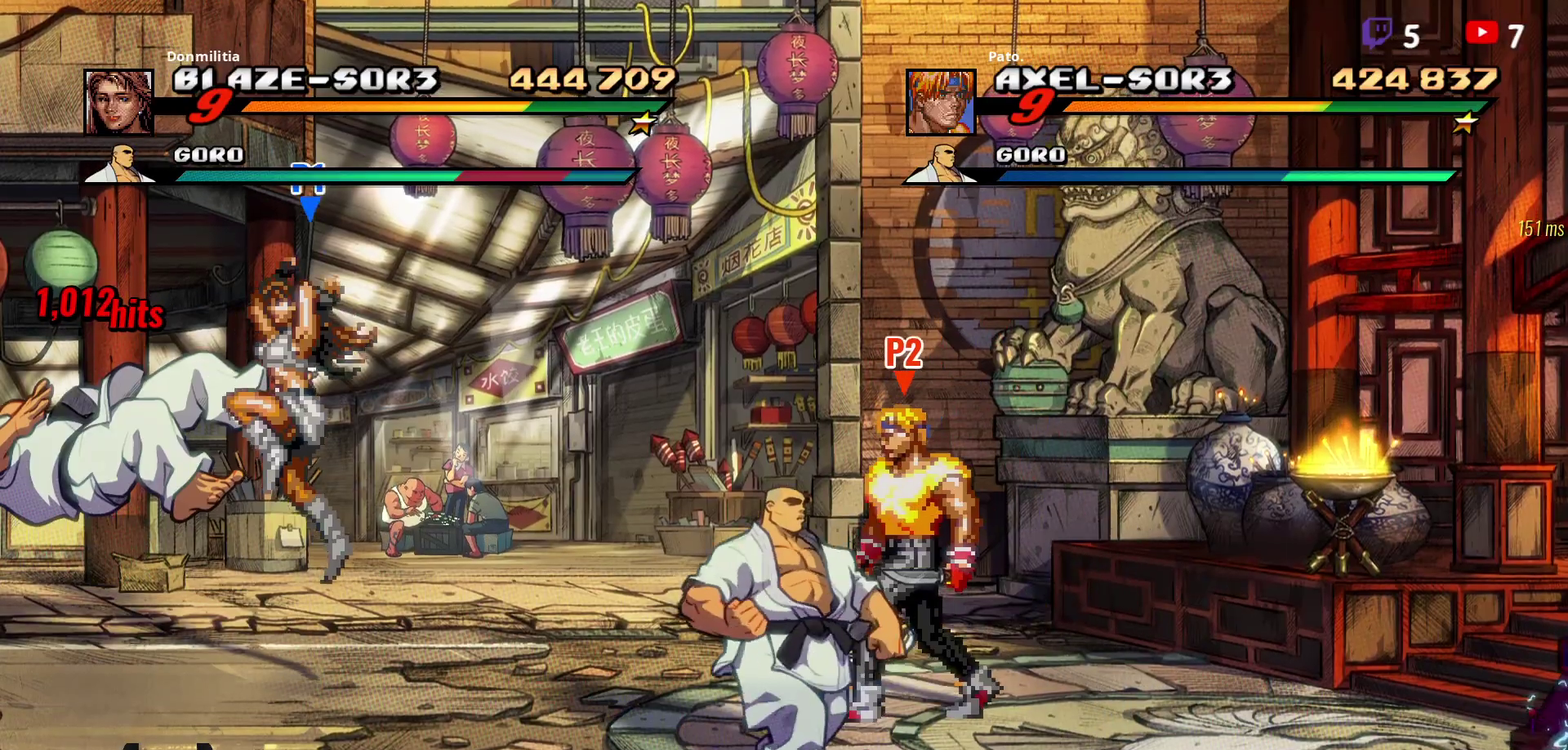
{"buttons": ["Y", "DPAD_RIGHT"], "right_stick": "center", "events": [[100, "DPAD_DOWN", "up"], [367, "DPAD_LEFT", "up"], [400, "DPAD_RIGHT", "down"], [433, "Y", "down"]]}
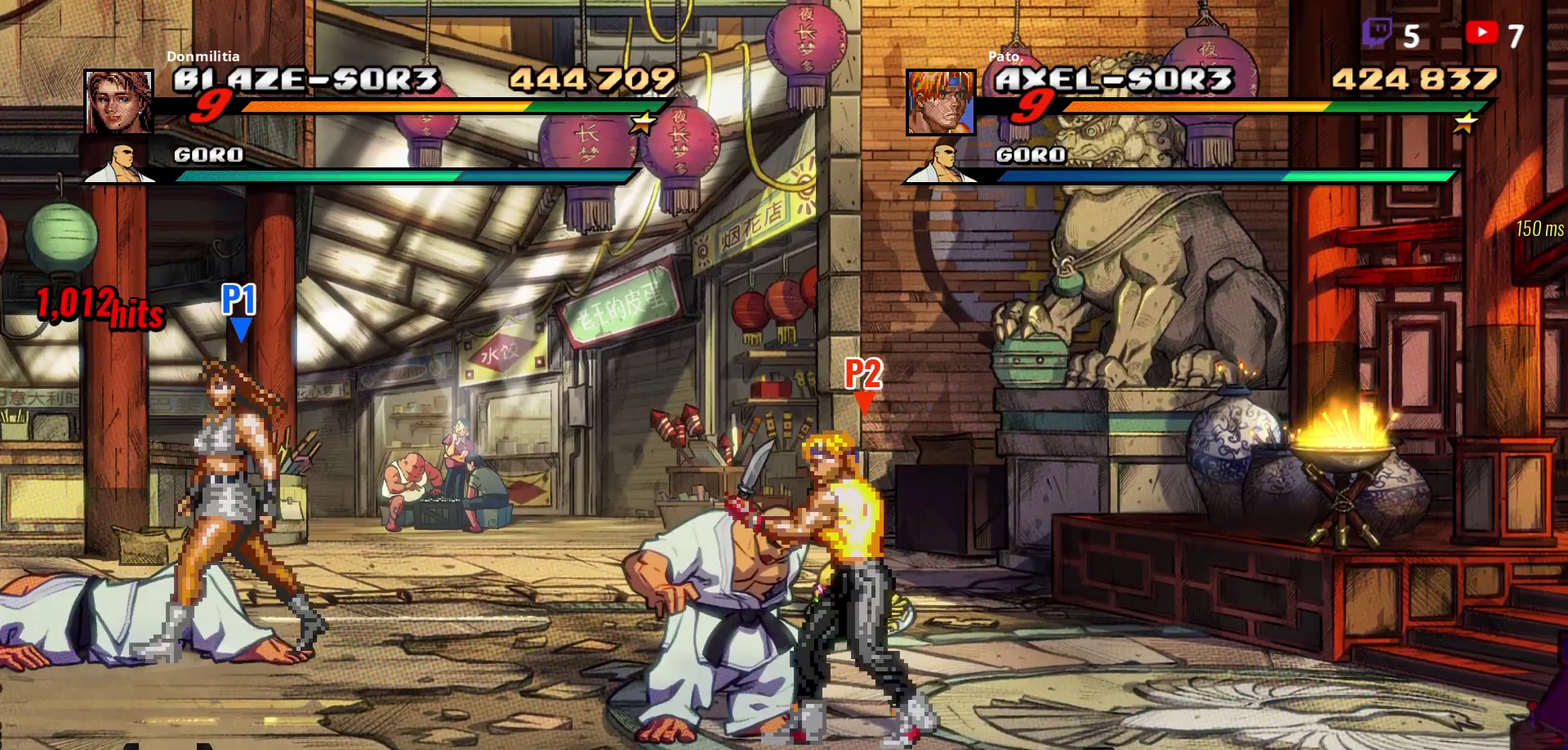
{"buttons": [], "right_stick": "center", "events": [[17, "Y", "up"], [67, "Y", "down"], [167, "DPAD_RIGHT", "up"], [183, "Y", "up"]]}
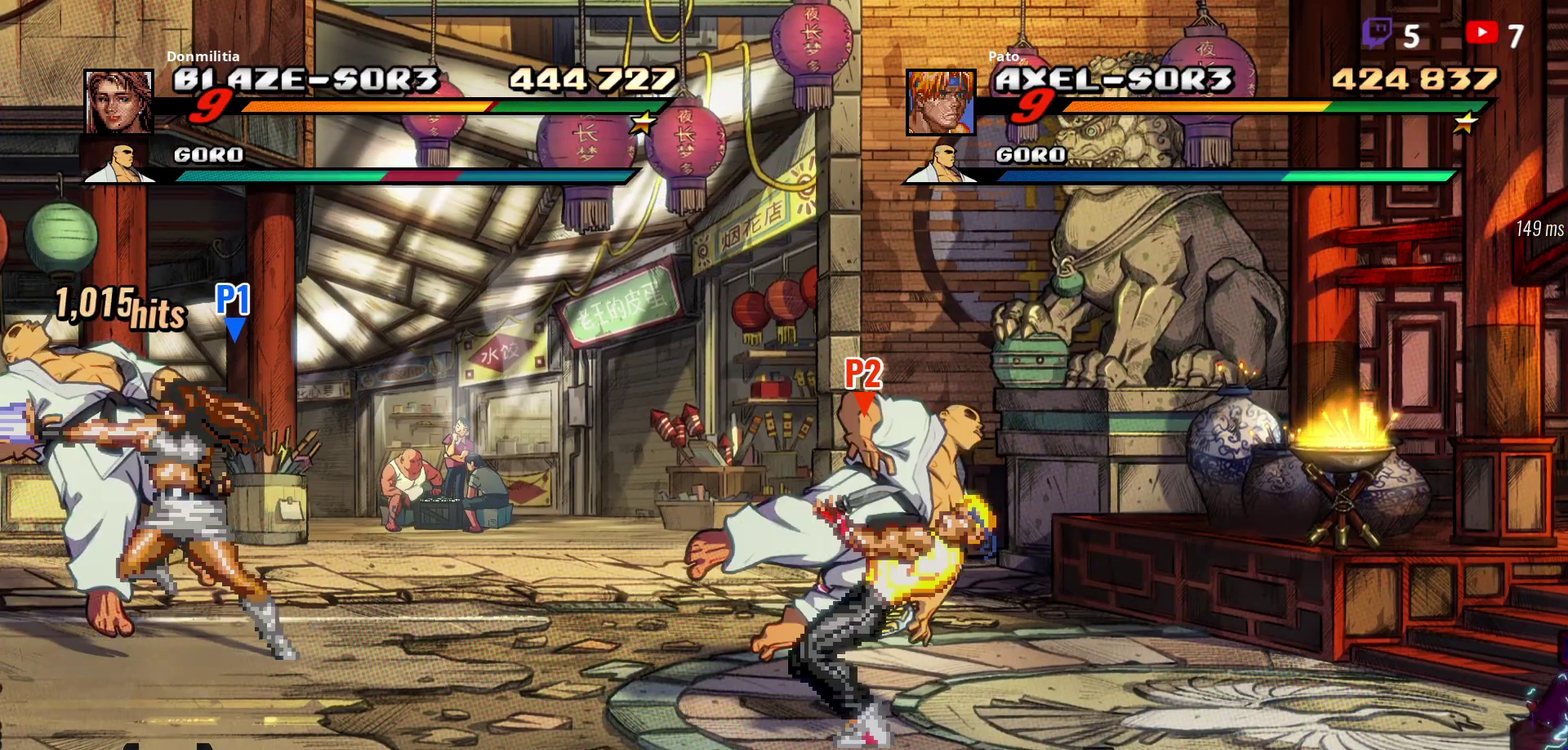
{"buttons": ["DPAD_LEFT"], "right_stick": "center", "events": [[217, "DPAD_LEFT", "down"], [300, "DPAD_LEFT", "up"], [383, "DPAD_LEFT", "down"]]}